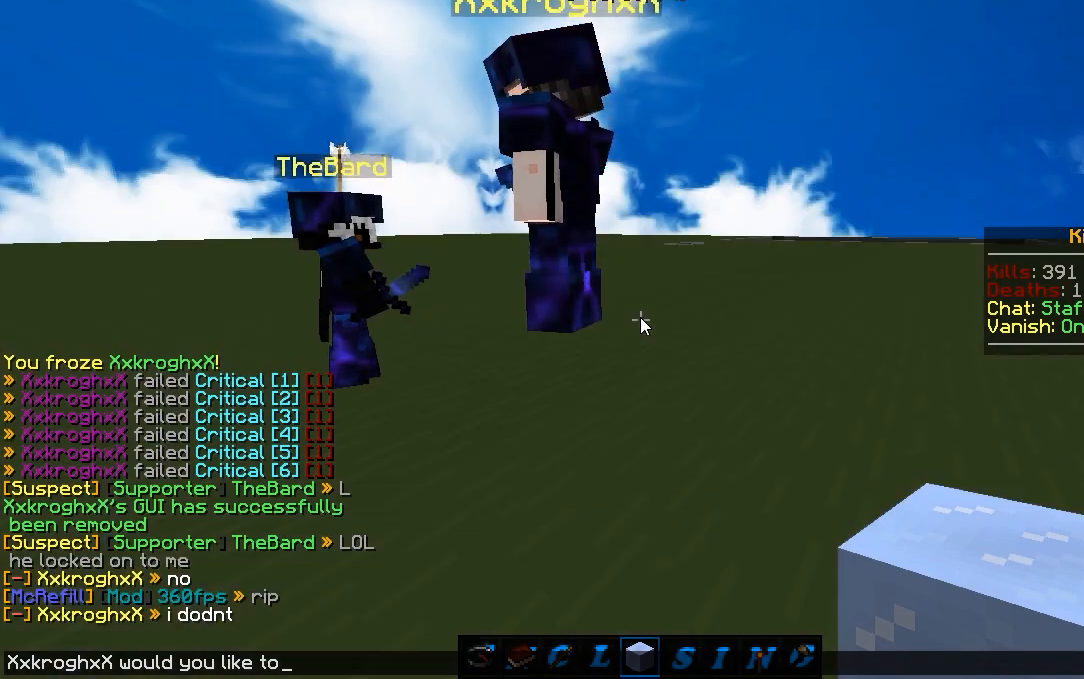
Gameplay with keyboard and mouse; each line is a JSON object with the keys and mouse buttons held at the frame after it. "events" lists presses ("down") and releases ("up") of "a", "d", "s", "w", "mouse_left" and "mouse_right" between this image and that frame as [ms after this image, input, new state], when the widget could be followed in between. "mouse_left", "mouse_right" = the "left", "right" buttons of the "mouse" list. No other keys are recorded. Fast repeated clicks can show as one long hold. Mouse movement is not recorded.
{"keys": ["d"], "mouse": [], "events": [[383, "a", "down"], [450, "d", "down"], [483, "a", "up"]]}
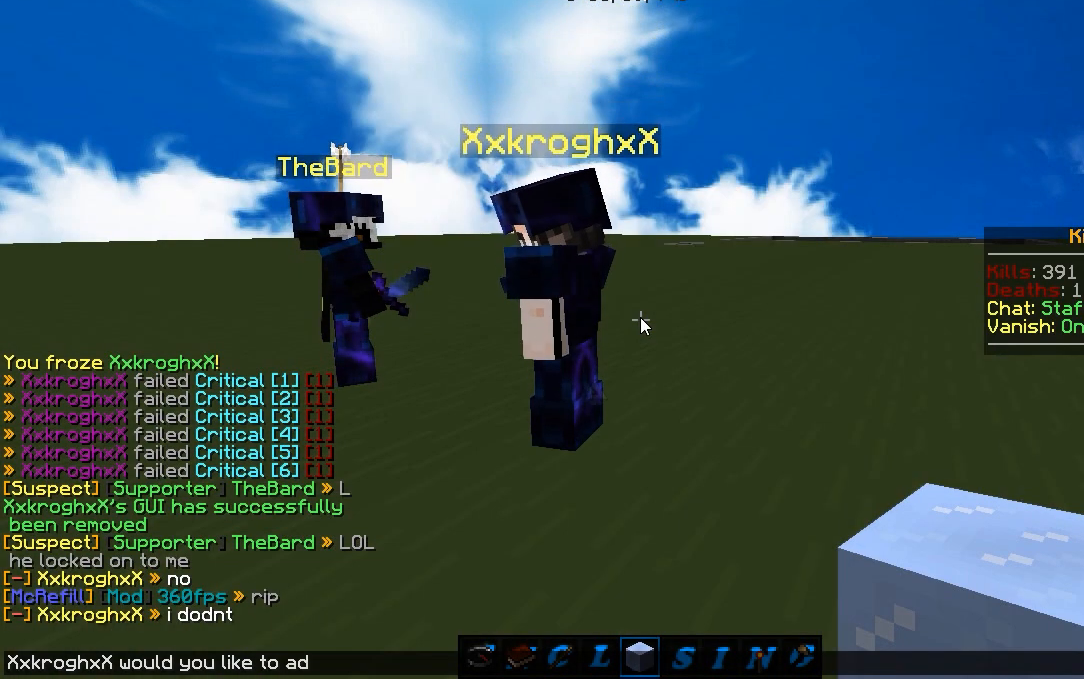
{"keys": [], "mouse": [], "events": [[33, "d", "up"]]}
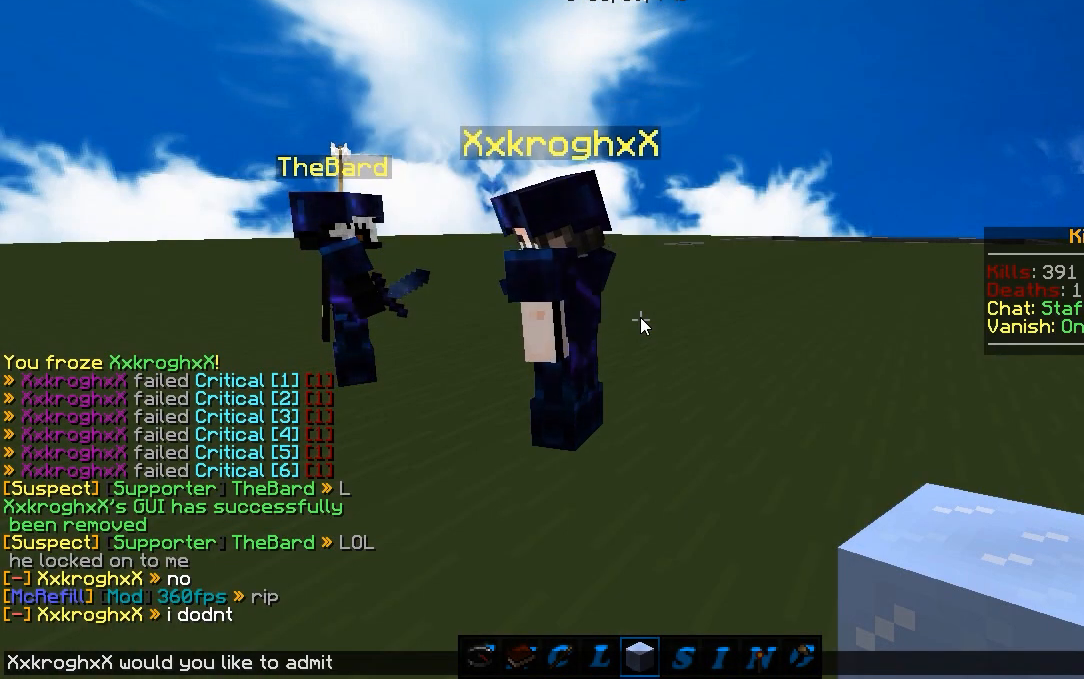
{"keys": ["a", "w"], "mouse": [], "events": [[317, "a", "down"], [317, "w", "down"]]}
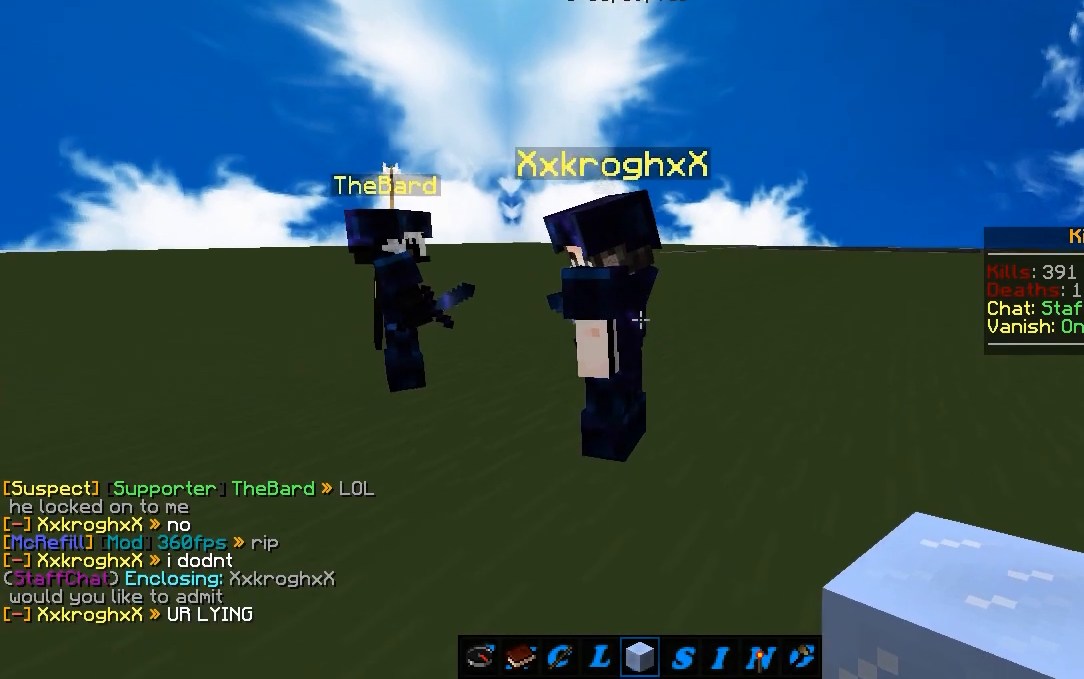
{"keys": ["a"], "mouse": [], "events": [[433, "w", "up"]]}
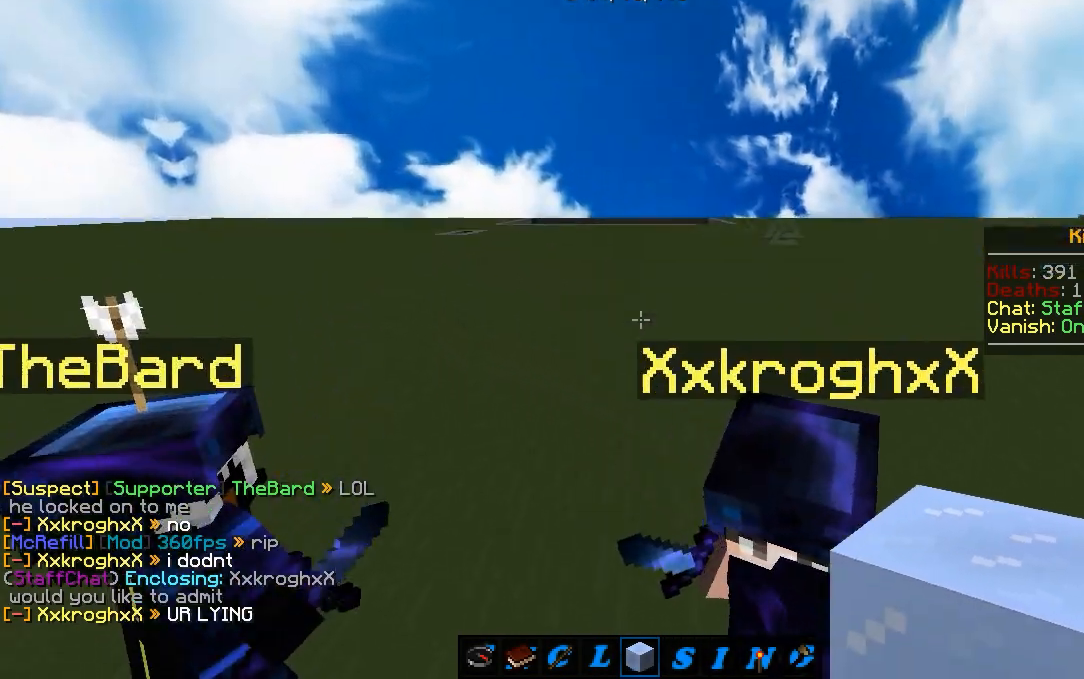
{"keys": [], "mouse": [], "events": [[117, "a", "up"], [350, "s", "down"], [467, "s", "up"]]}
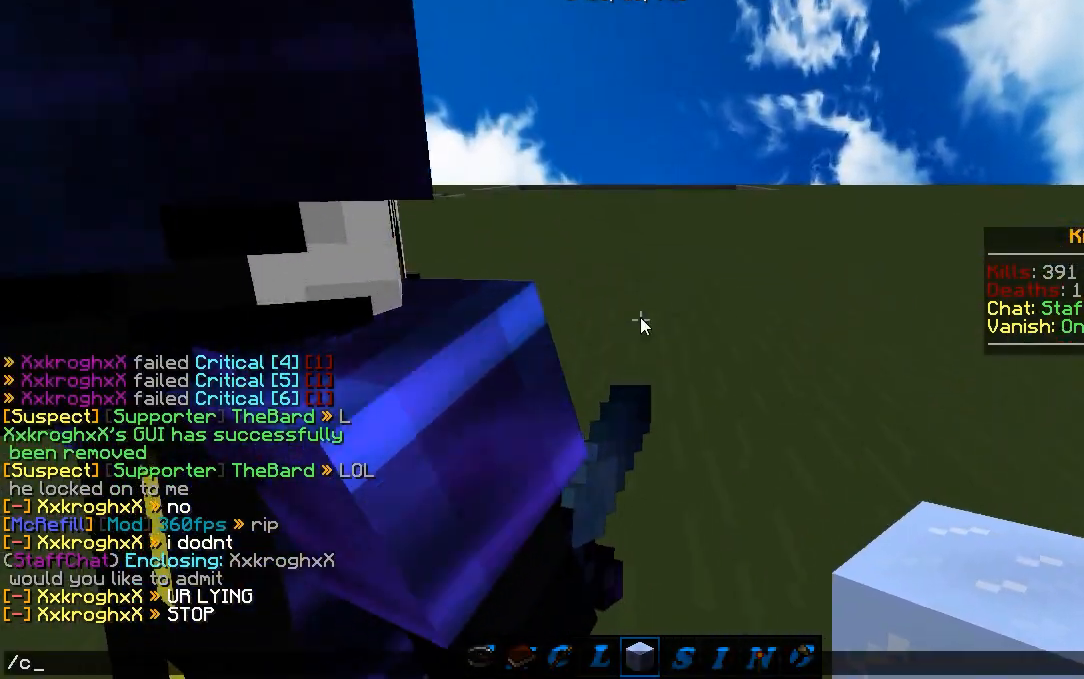
{"keys": [], "mouse": [], "events": []}
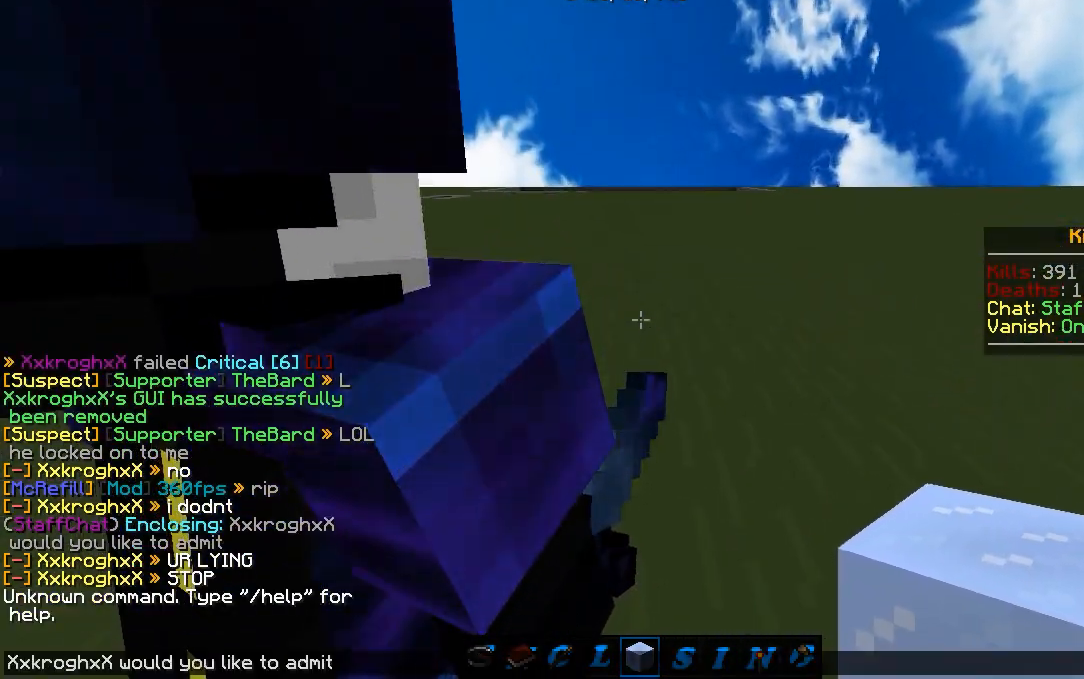
{"keys": ["s"], "mouse": [], "events": [[117, "s", "down"]]}
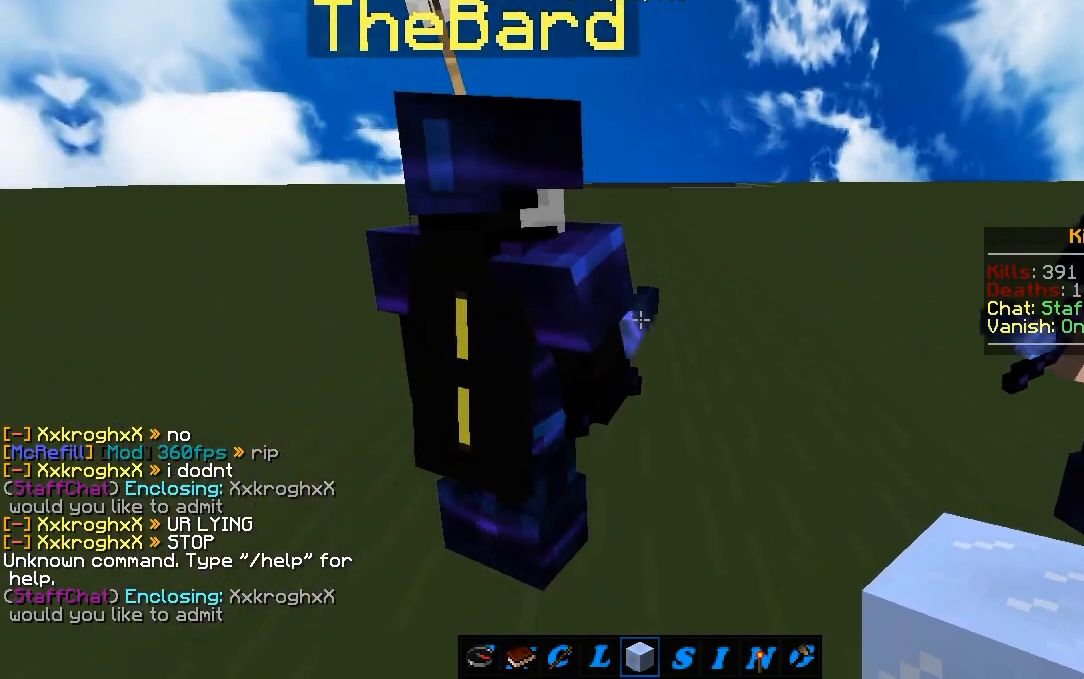
{"keys": [], "mouse": [], "events": [[167, "s", "up"], [400, "s", "down"], [500, "s", "up"]]}
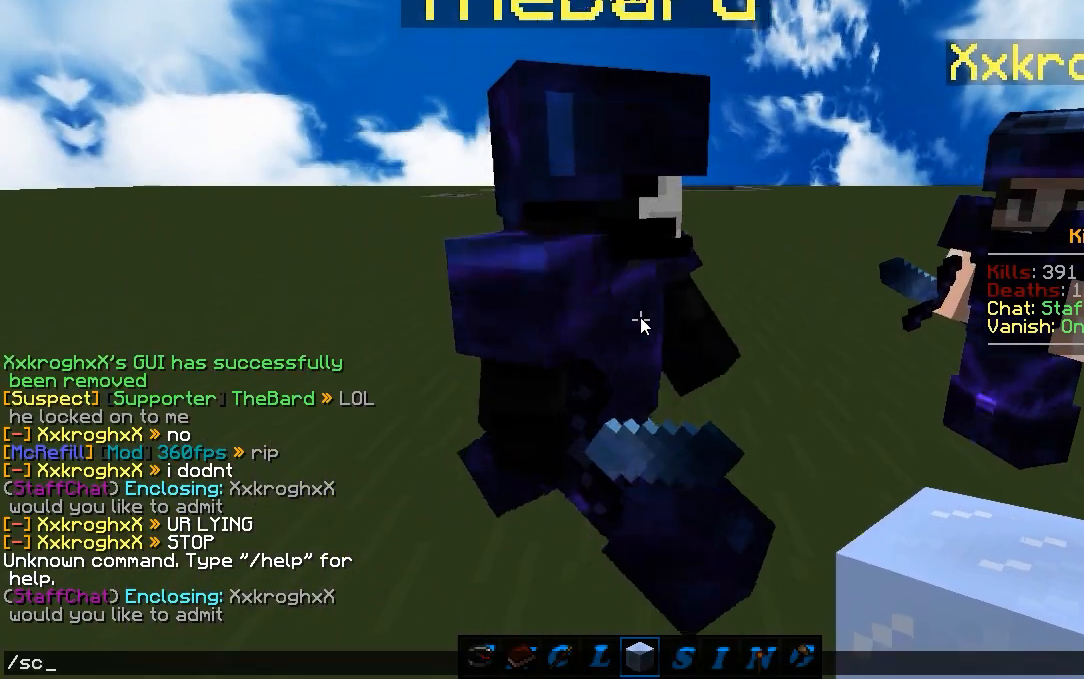
{"keys": [], "mouse": [], "events": []}
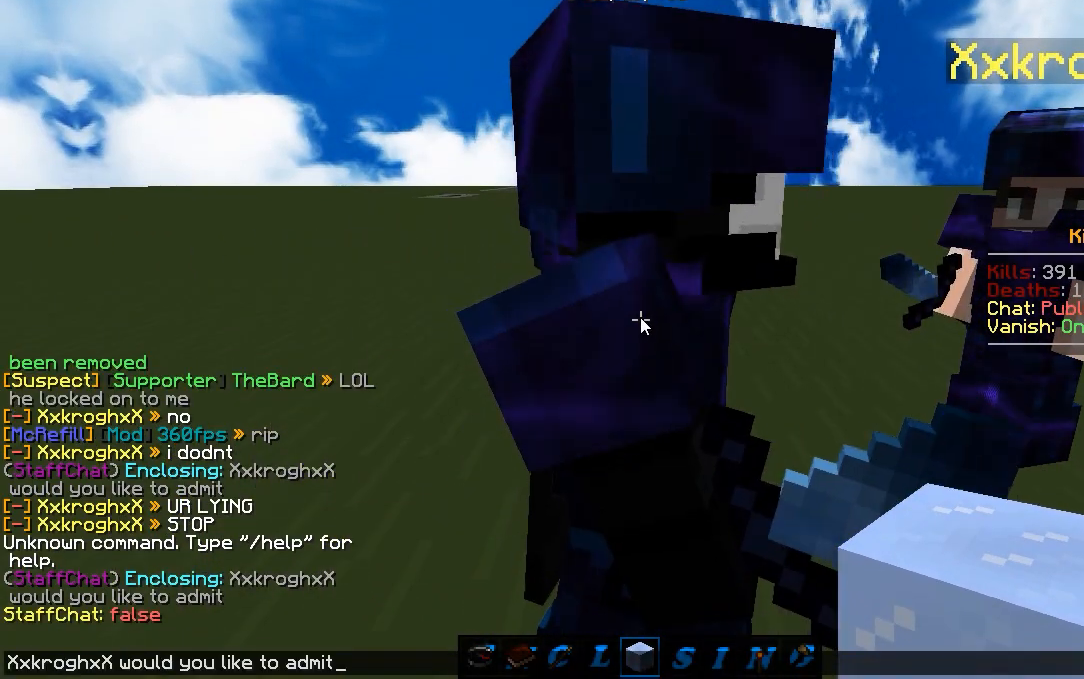
{"keys": ["a", "w"], "mouse": [], "events": [[383, "a", "down"], [433, "w", "down"]]}
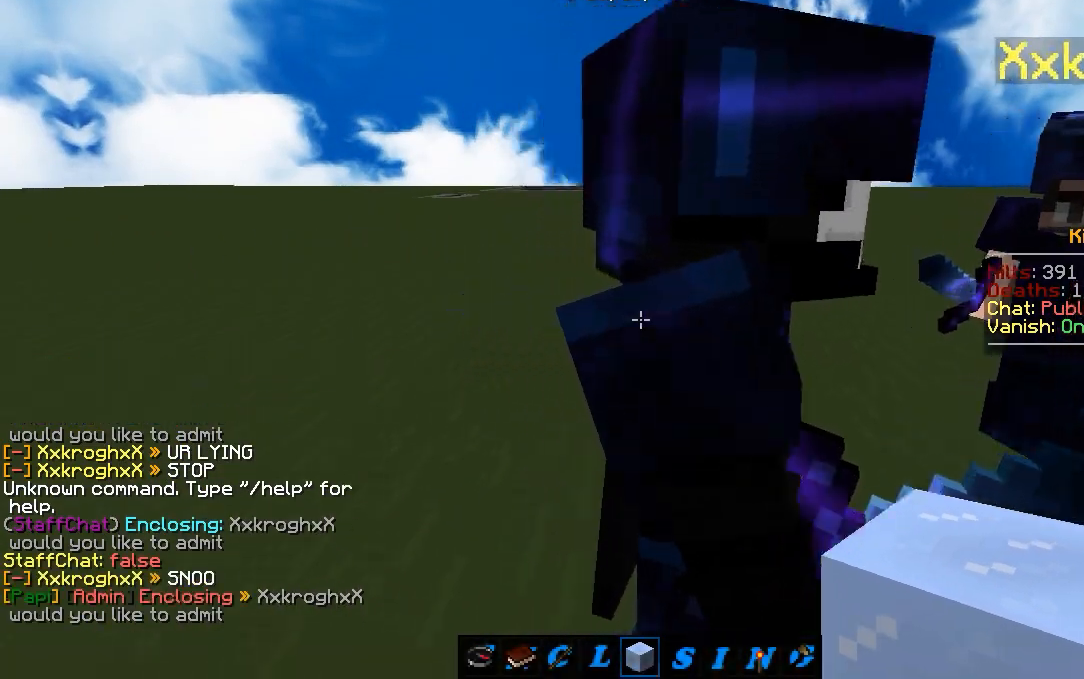
{"keys": ["a", "w"], "mouse": [], "events": []}
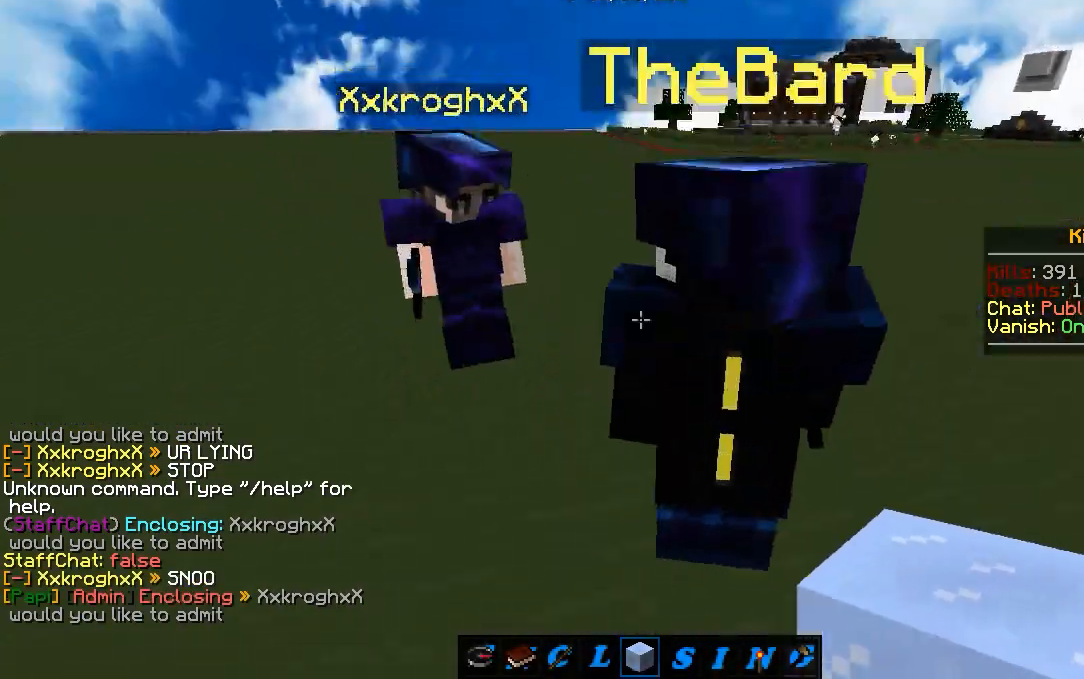
{"keys": ["d", "w"], "mouse": [], "events": [[167, "w", "up"], [217, "a", "up"], [217, "d", "down"], [417, "w", "down"]]}
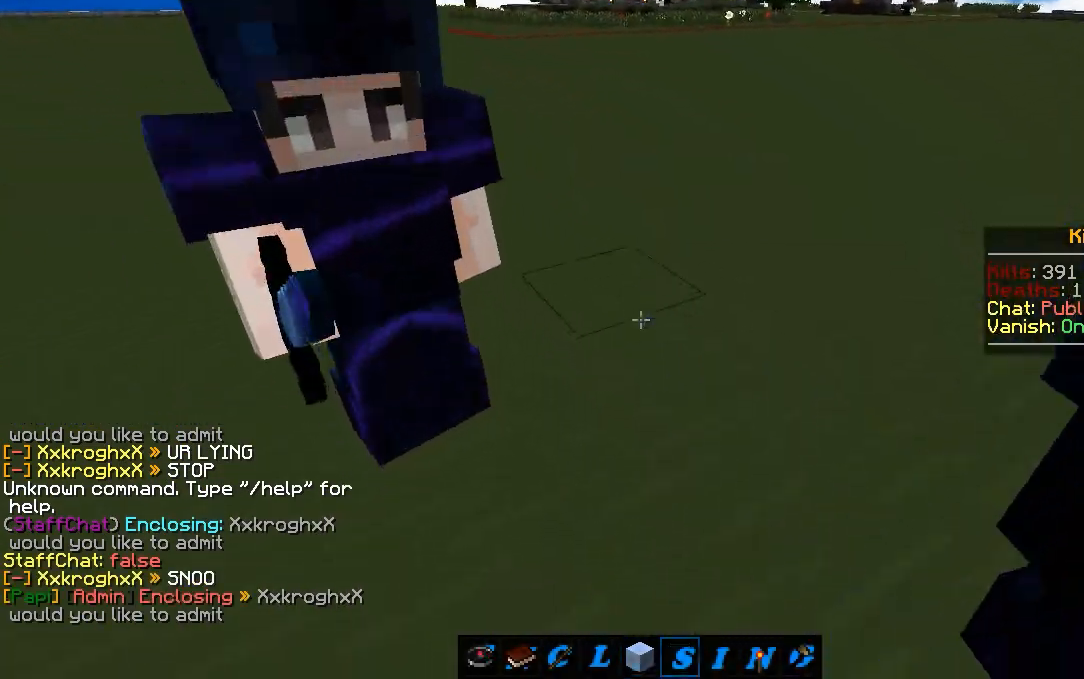
{"keys": ["a"], "mouse": [], "events": [[300, "w", "up"], [350, "a", "down"], [467, "d", "up"]]}
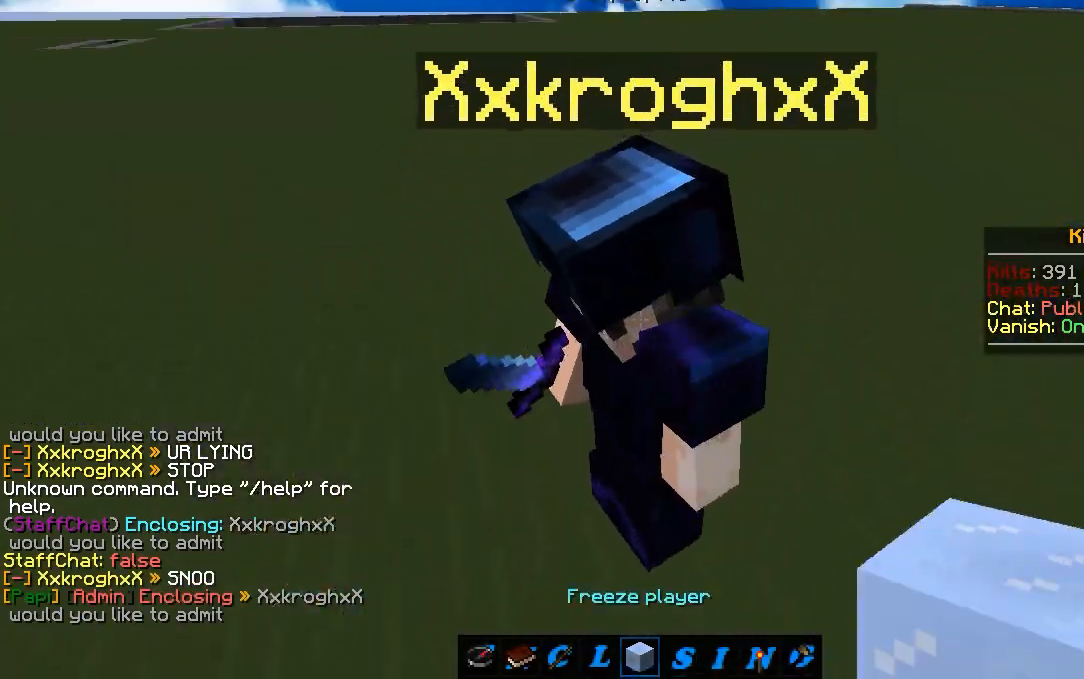
{"keys": ["a", "w"], "mouse": [], "events": [[317, "w", "down"]]}
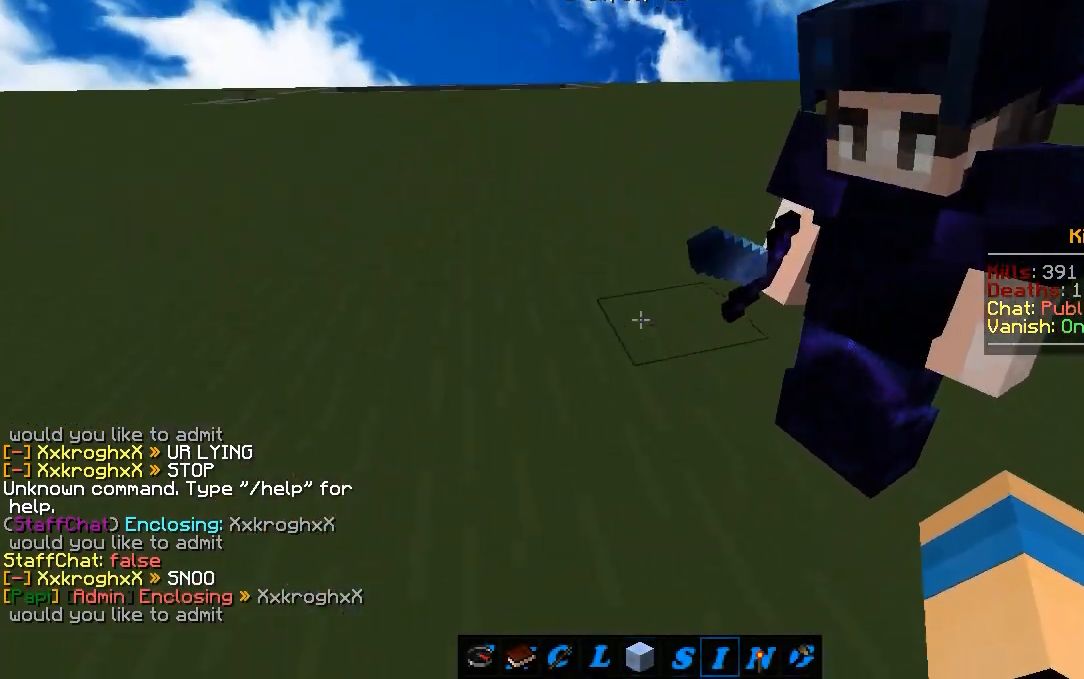
{"keys": ["d"], "mouse": [], "events": [[83, "w", "up"], [250, "a", "up"], [417, "d", "down"]]}
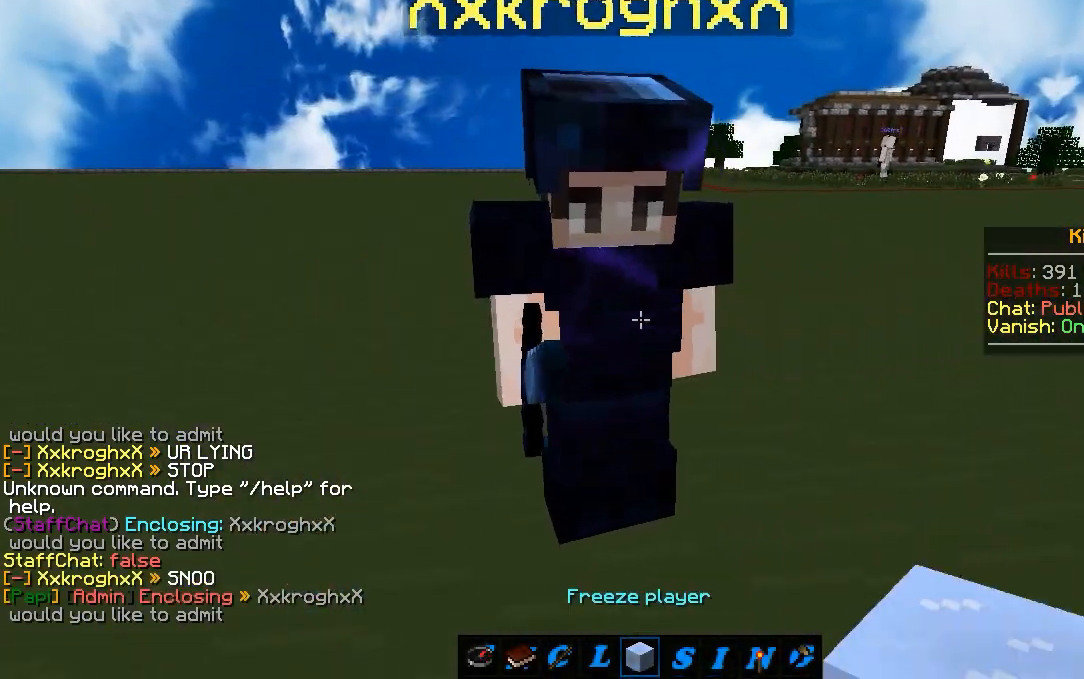
{"keys": ["d"], "mouse": [], "events": [[17, "d", "up"], [167, "d", "down"]]}
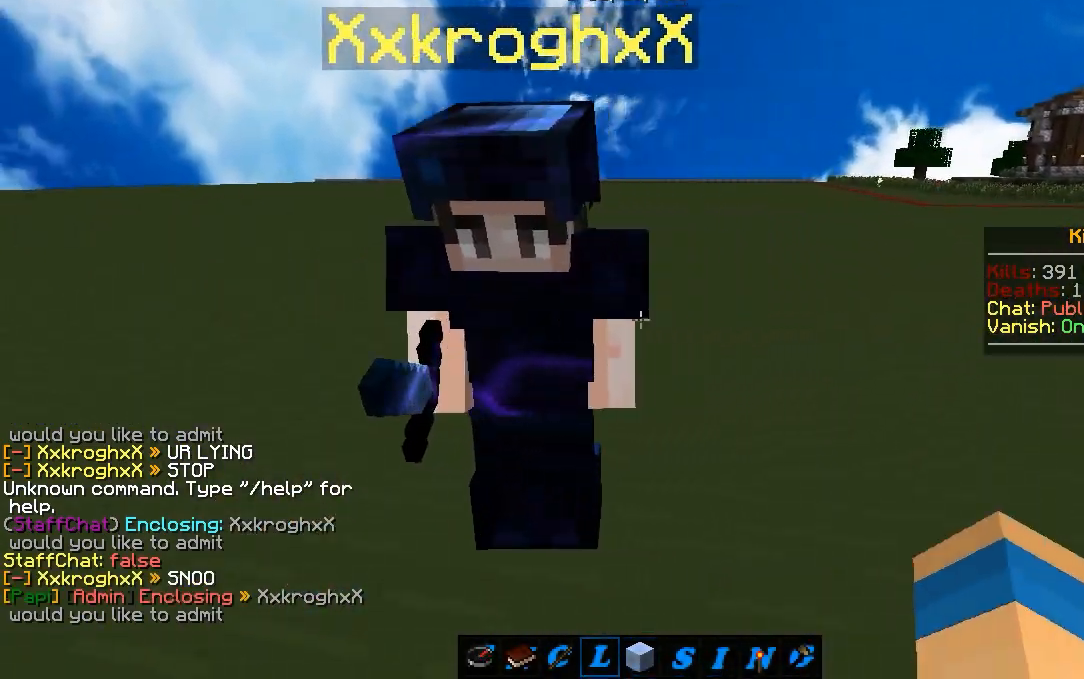
{"keys": ["w"], "mouse": [], "events": [[283, "w", "down"], [433, "d", "up"]]}
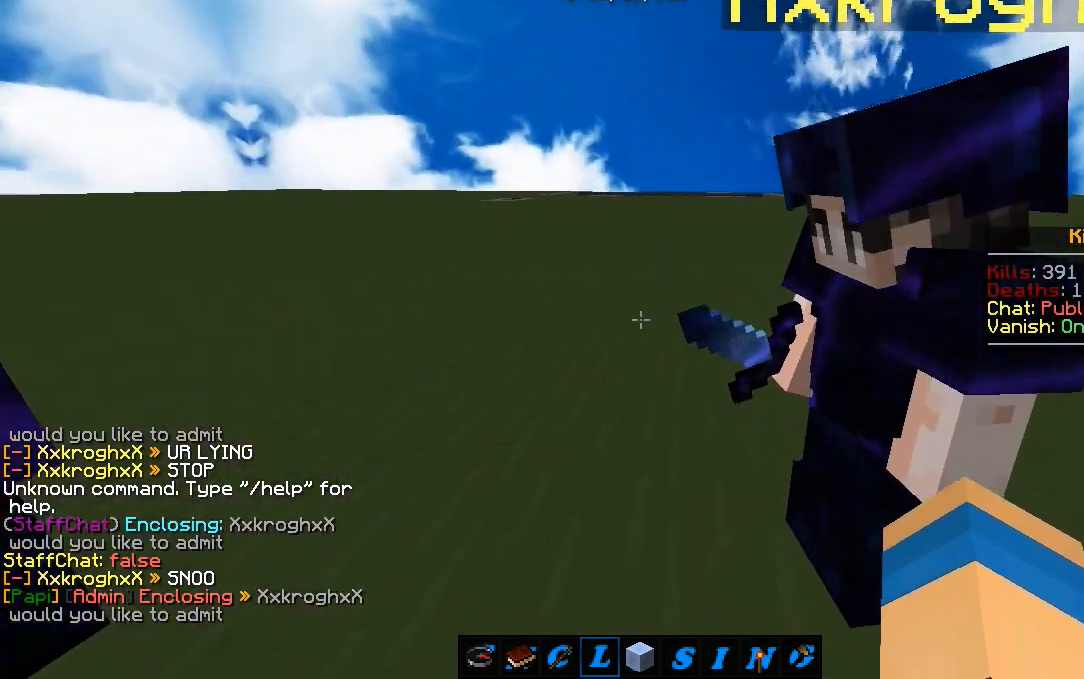
{"keys": ["d"], "mouse": [], "events": [[83, "w", "up"], [100, "a", "down"], [367, "a", "up"], [483, "d", "down"]]}
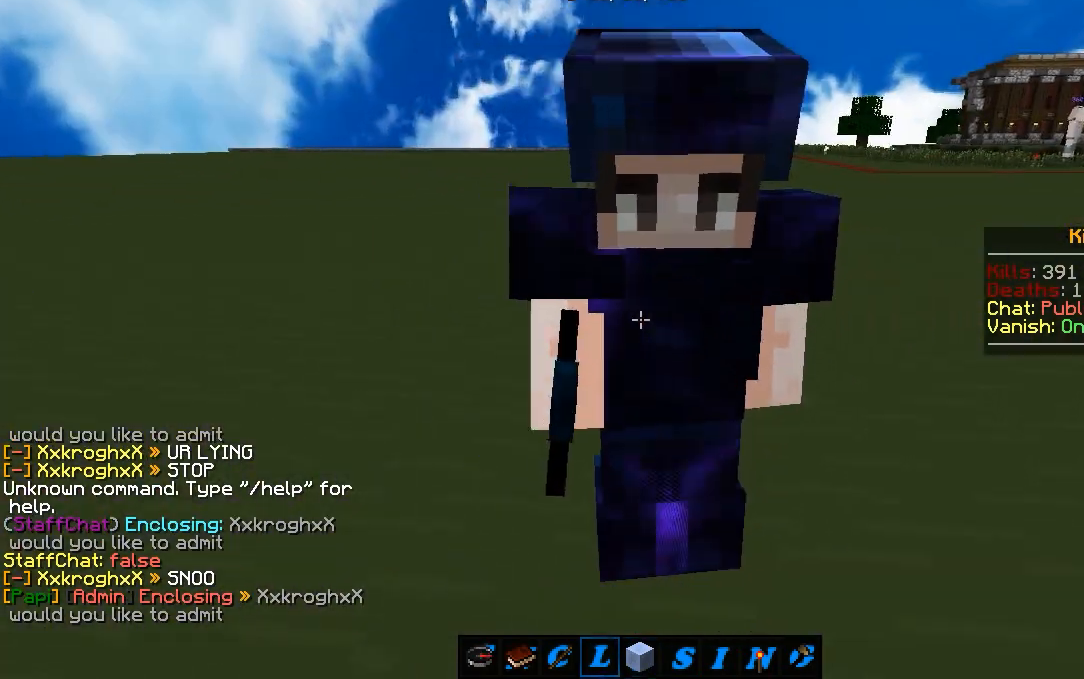
{"keys": [], "mouse": [], "events": [[33, "d", "up"]]}
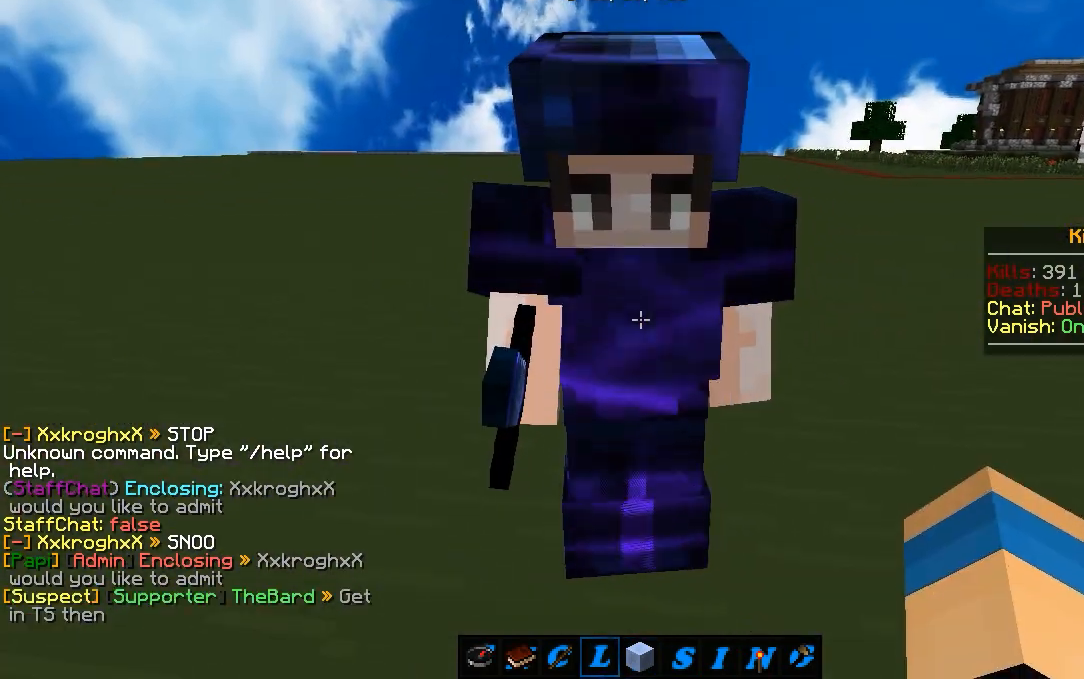
{"keys": [], "mouse": [], "events": []}
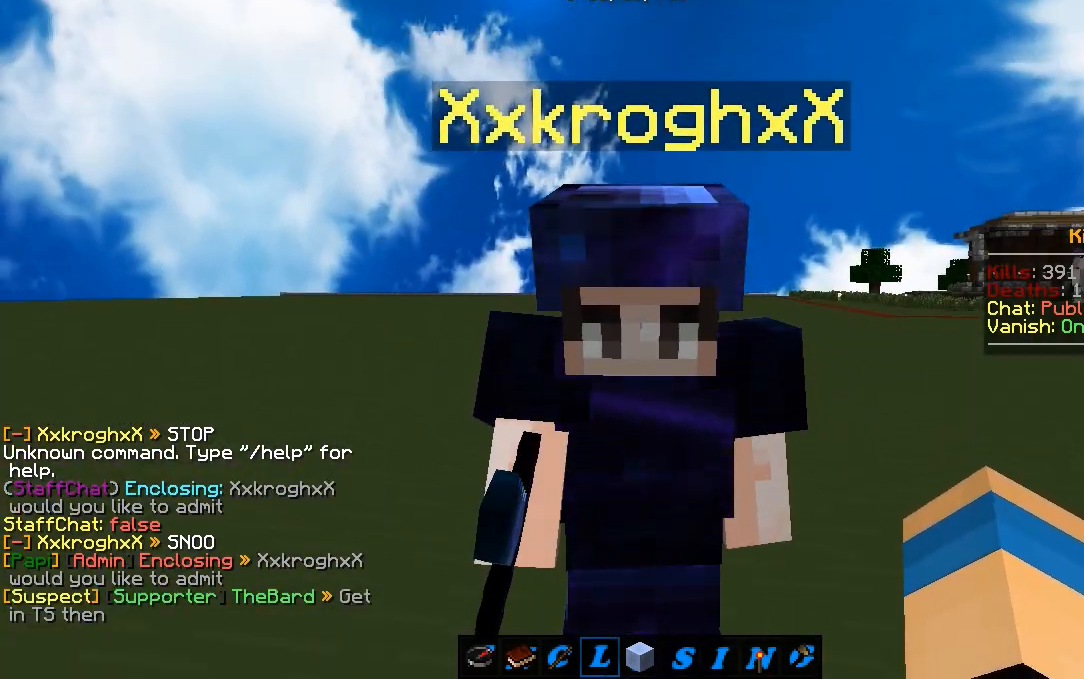
{"keys": [], "mouse": [], "events": []}
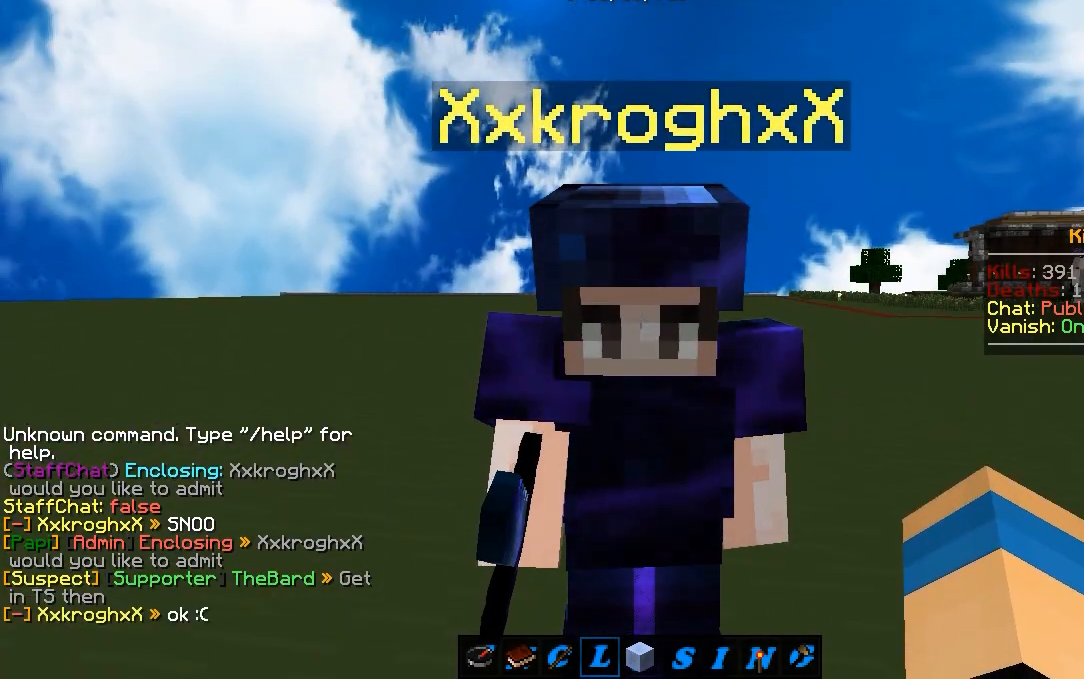
{"keys": [], "mouse": [], "events": []}
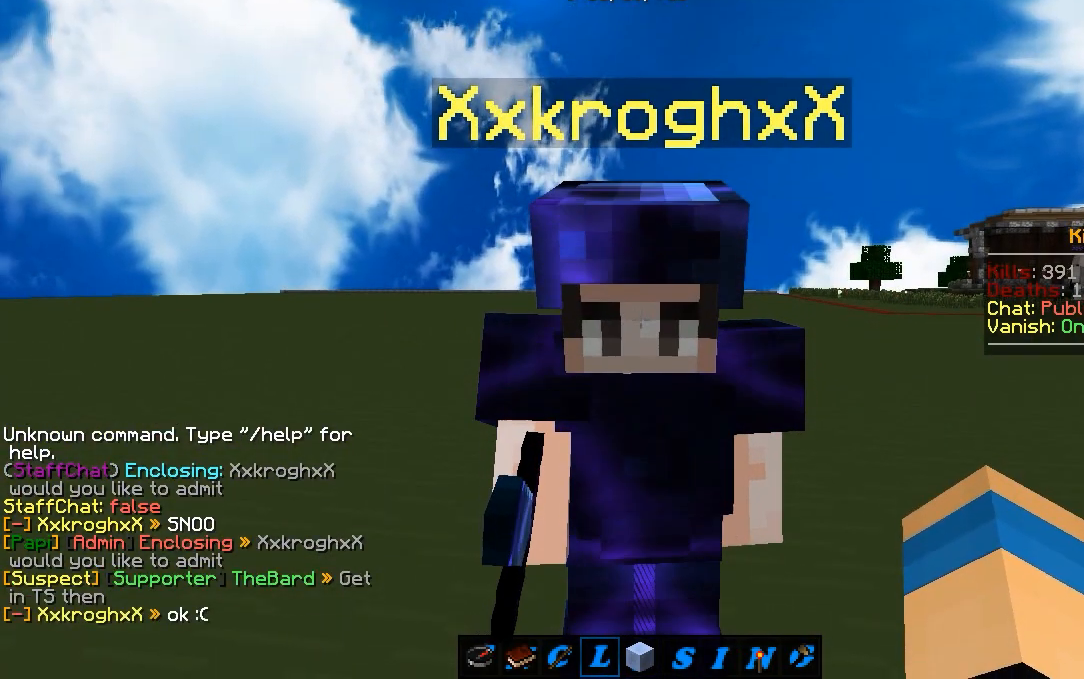
{"keys": ["s"], "mouse": [], "events": [[433, "s", "down"]]}
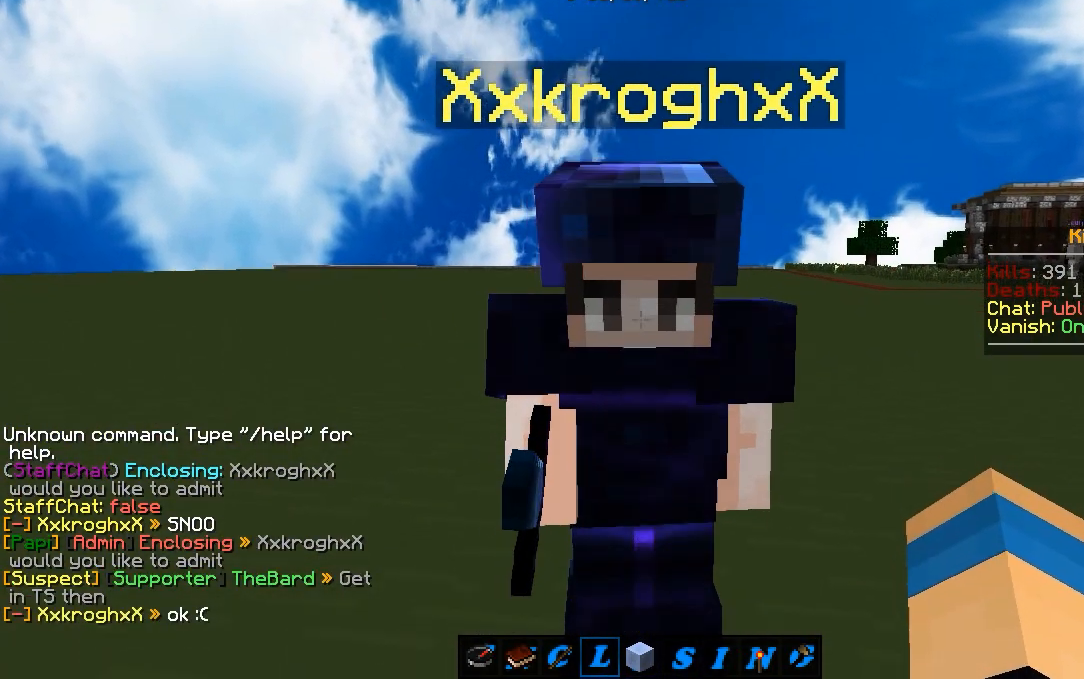
{"keys": [], "mouse": [], "events": [[100, "s", "up"]]}
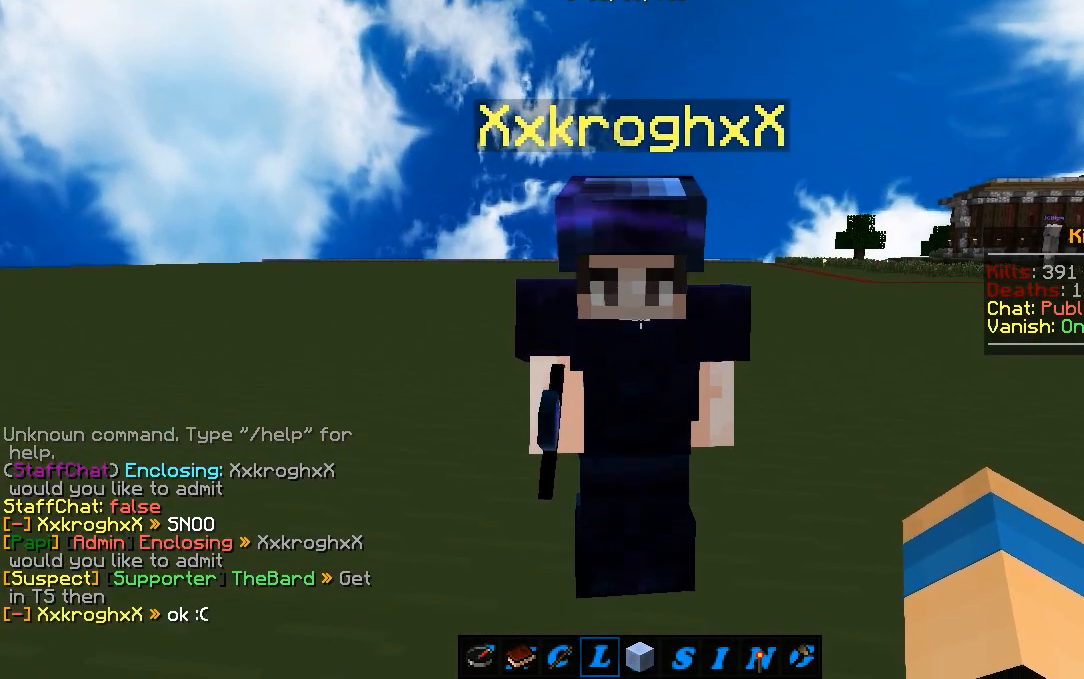
{"keys": [], "mouse": [], "events": [[133, "a", "down"], [250, "a", "up"], [300, "d", "down"], [383, "d", "up"]]}
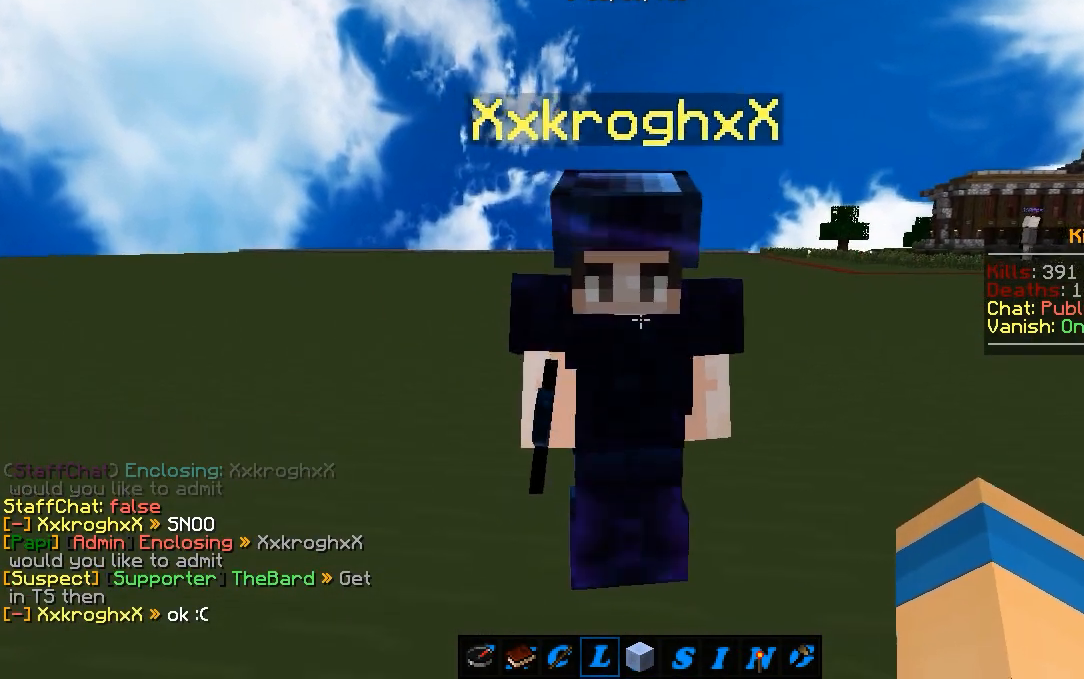
{"keys": [], "mouse": [], "events": []}
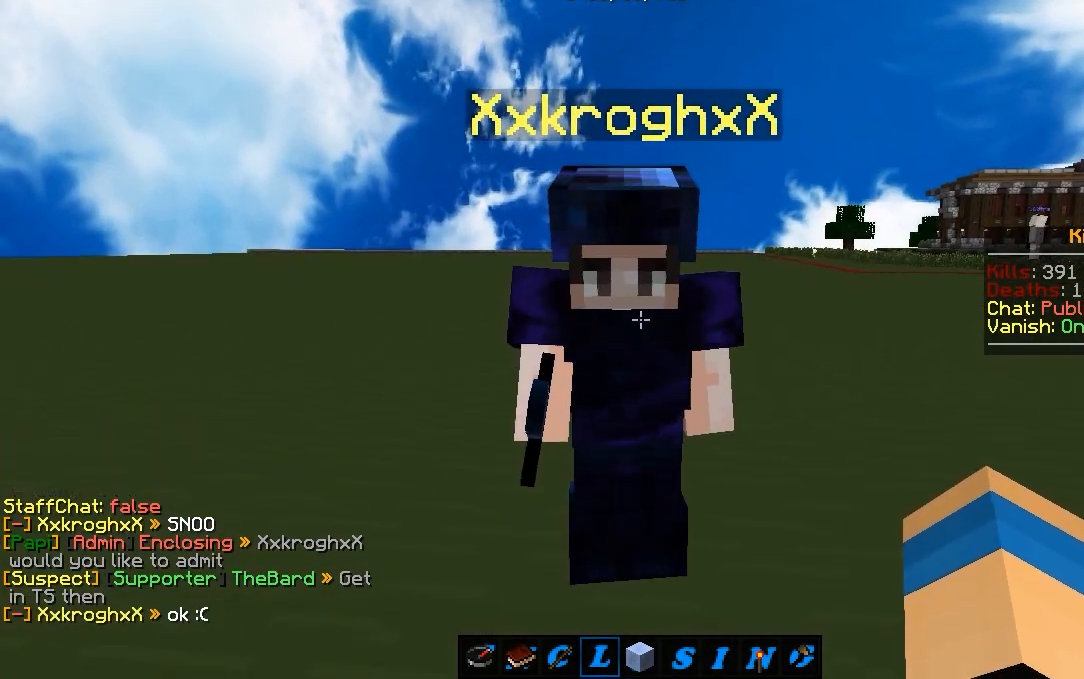
{"keys": [], "mouse": [], "events": []}
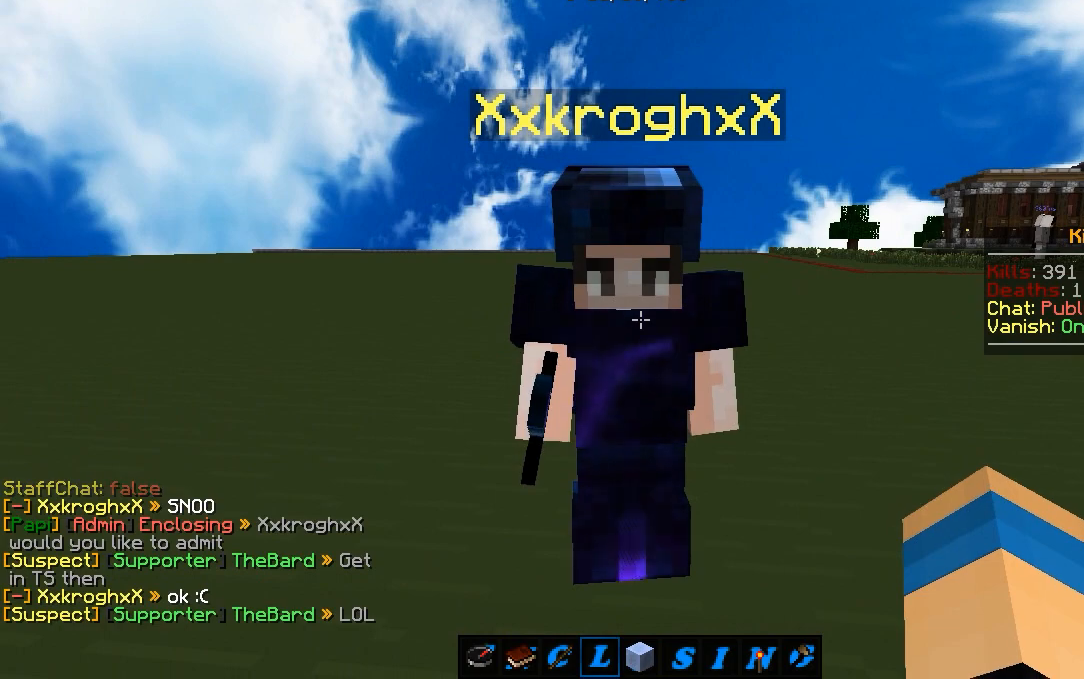
{"keys": [], "mouse": [], "events": []}
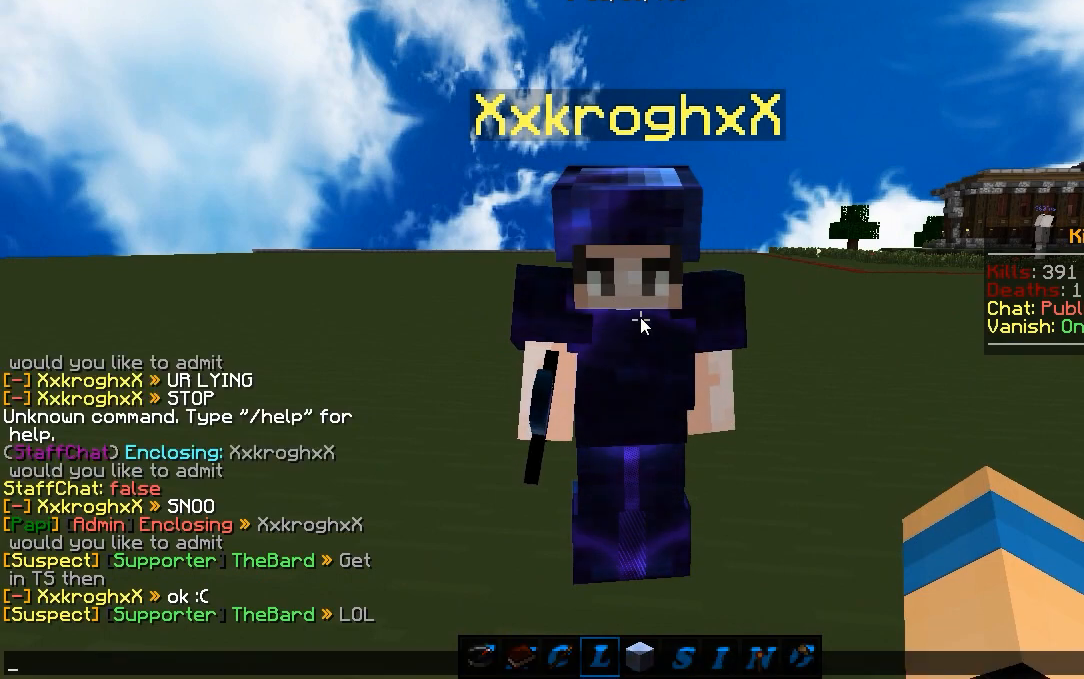
{"keys": [], "mouse": [], "events": []}
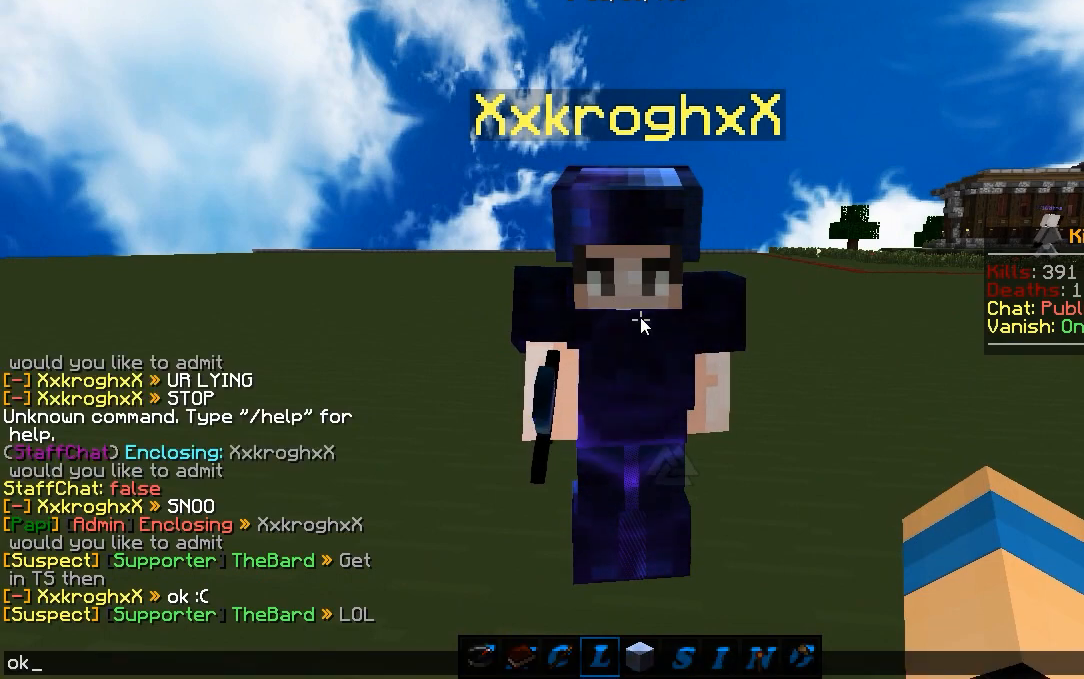
{"keys": [], "mouse": [], "events": []}
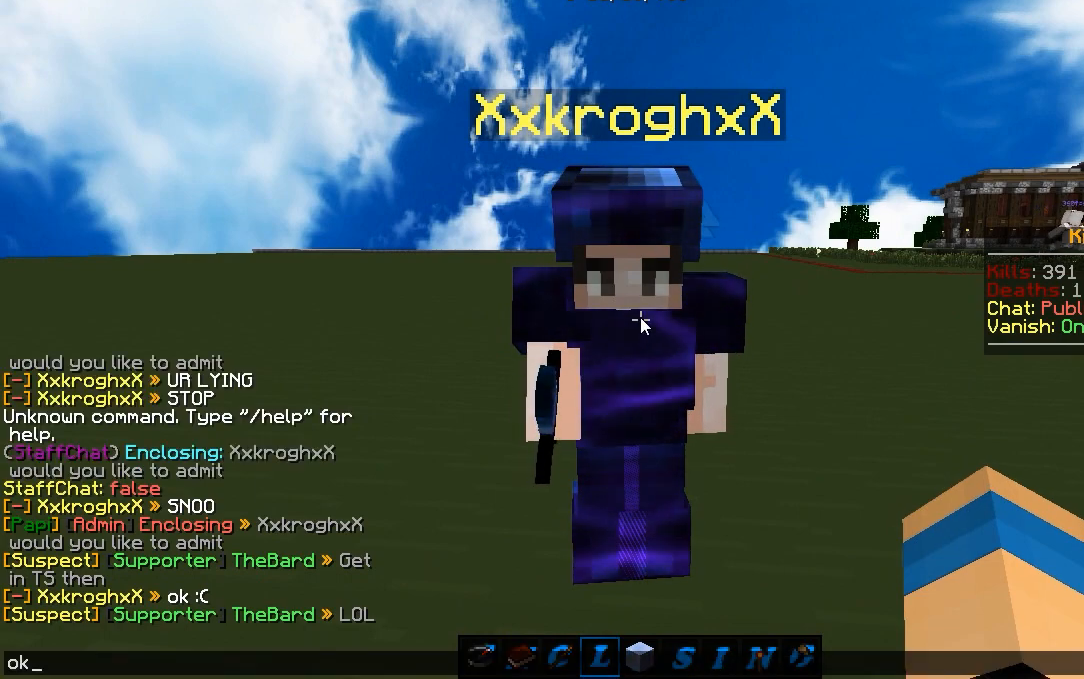
{"keys": [], "mouse": [], "events": []}